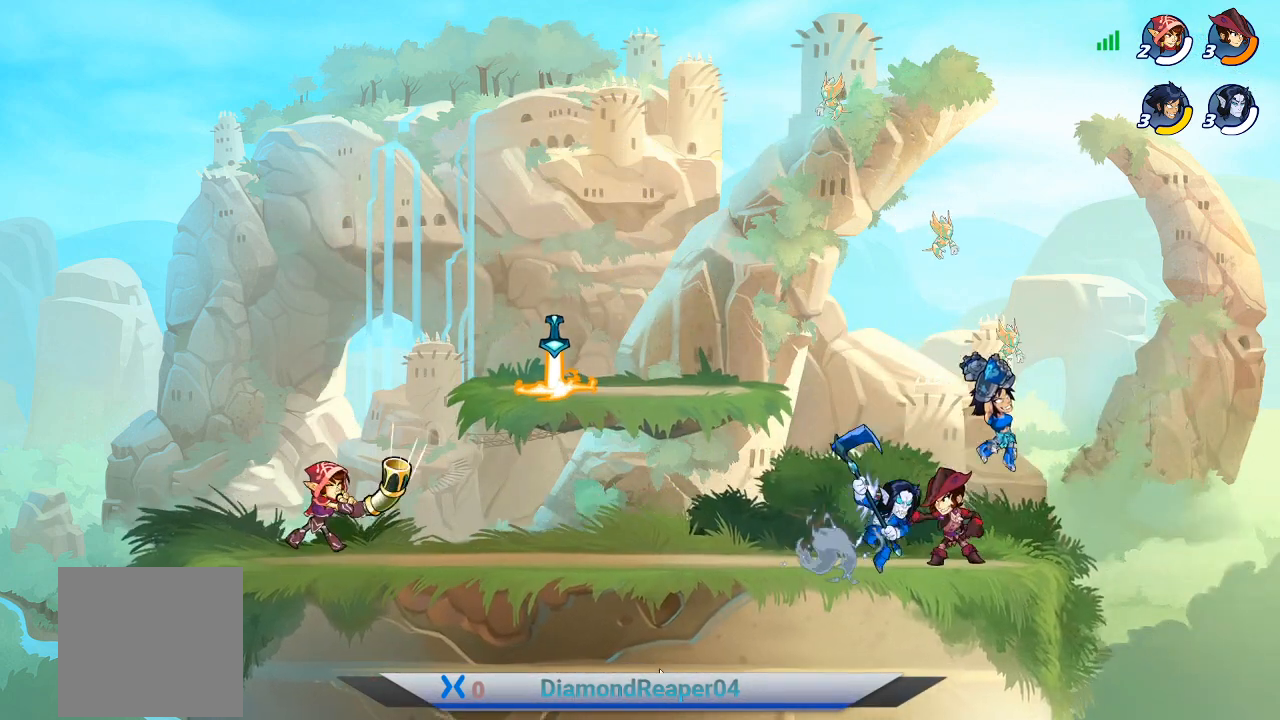
Gameplay with a controller (Xbox layout); each line is a JSON object with the inputs held at the frame after it. "events" lists button and stick changes between this image and that frame as [ms after this image, input, new state], when the widget could be followed in between.
{"buttons": [], "left_stick": "down-left", "right_stick": "center", "events": [[67, "left_stick", "down-left"], [100, "X", "up"], [200, "X", "down"], [300, "X", "up"], [400, "X", "down"], [500, "X", "up"]]}
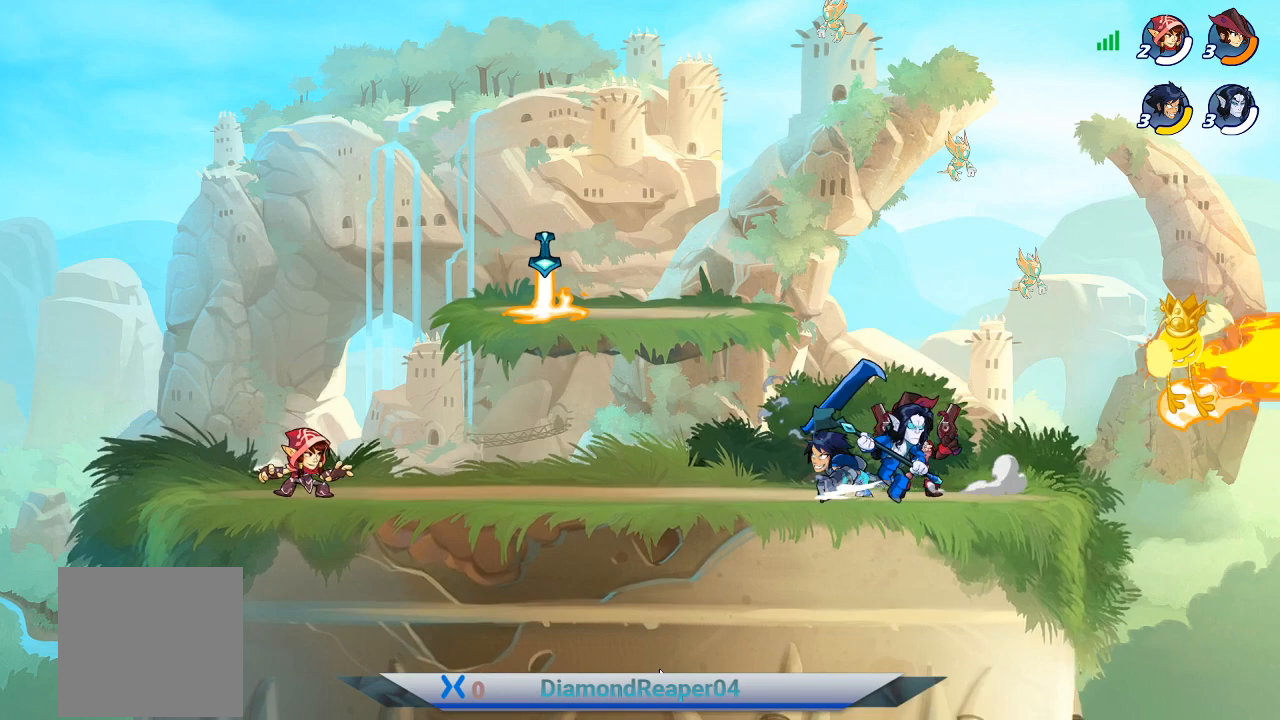
{"buttons": ["X"], "left_stick": "left", "right_stick": "center", "events": [[100, "X", "down"], [167, "X", "up"], [167, "left_stick", "left"], [433, "X", "down"]]}
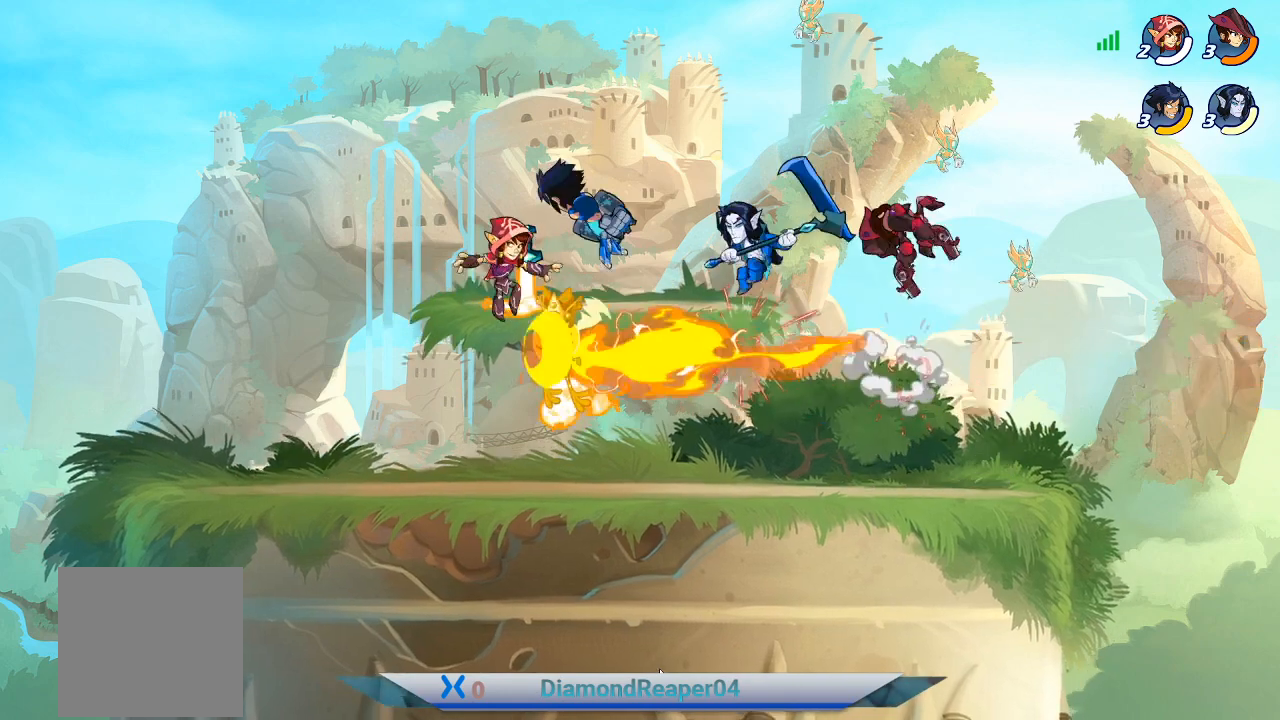
{"buttons": [], "left_stick": "left", "right_stick": "center", "events": [[67, "X", "up"], [300, "left_stick", "center"], [367, "X", "down"], [467, "X", "up"], [467, "left_stick", "left"]]}
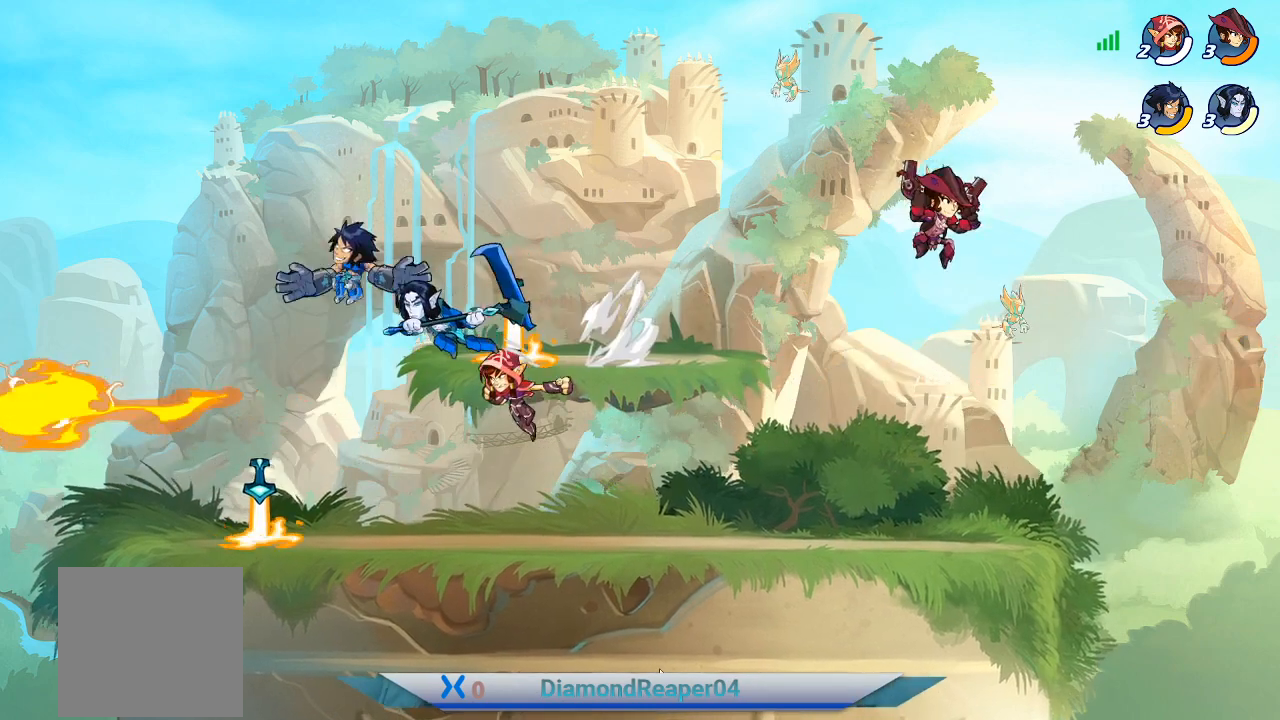
{"buttons": [], "left_stick": "left", "right_stick": "center", "events": [[100, "X", "down"], [200, "X", "up"], [200, "left_stick", "right"], [400, "left_stick", "left"]]}
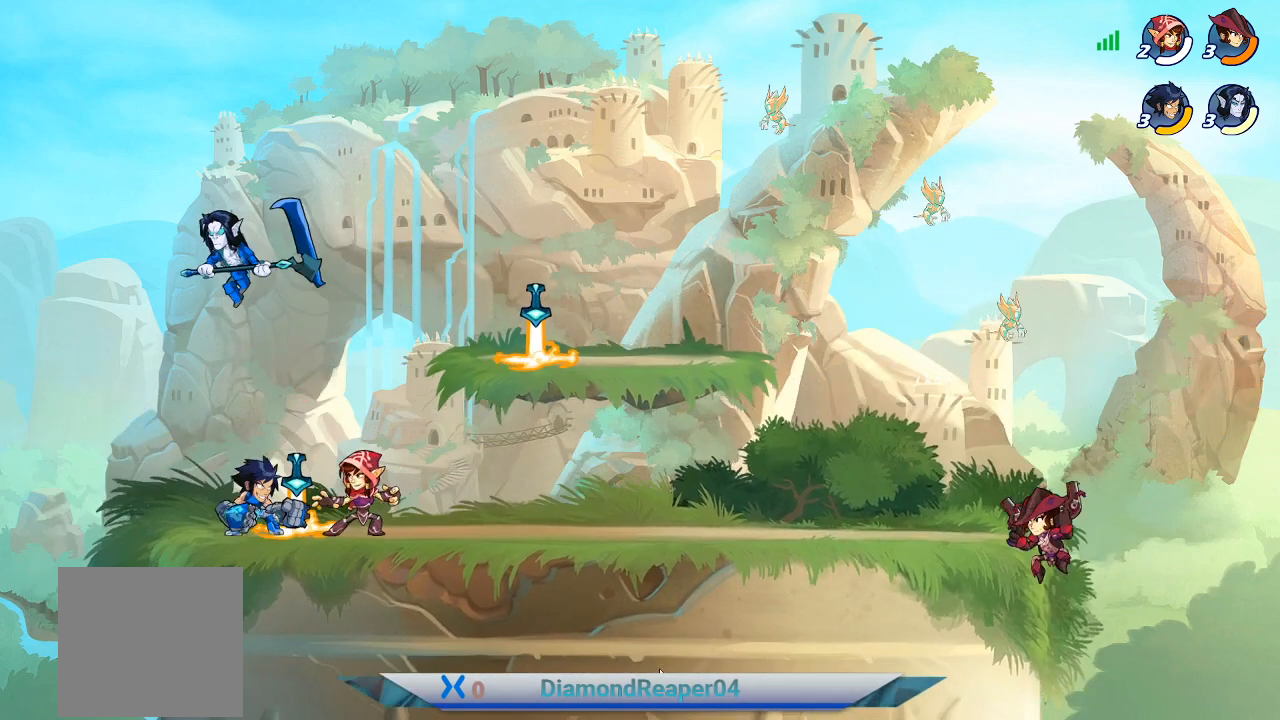
{"buttons": ["A"], "left_stick": "right", "right_stick": "center", "events": [[33, "left_stick", "center"], [67, "A", "down"], [100, "left_stick", "right"], [233, "A", "up"], [433, "A", "down"]]}
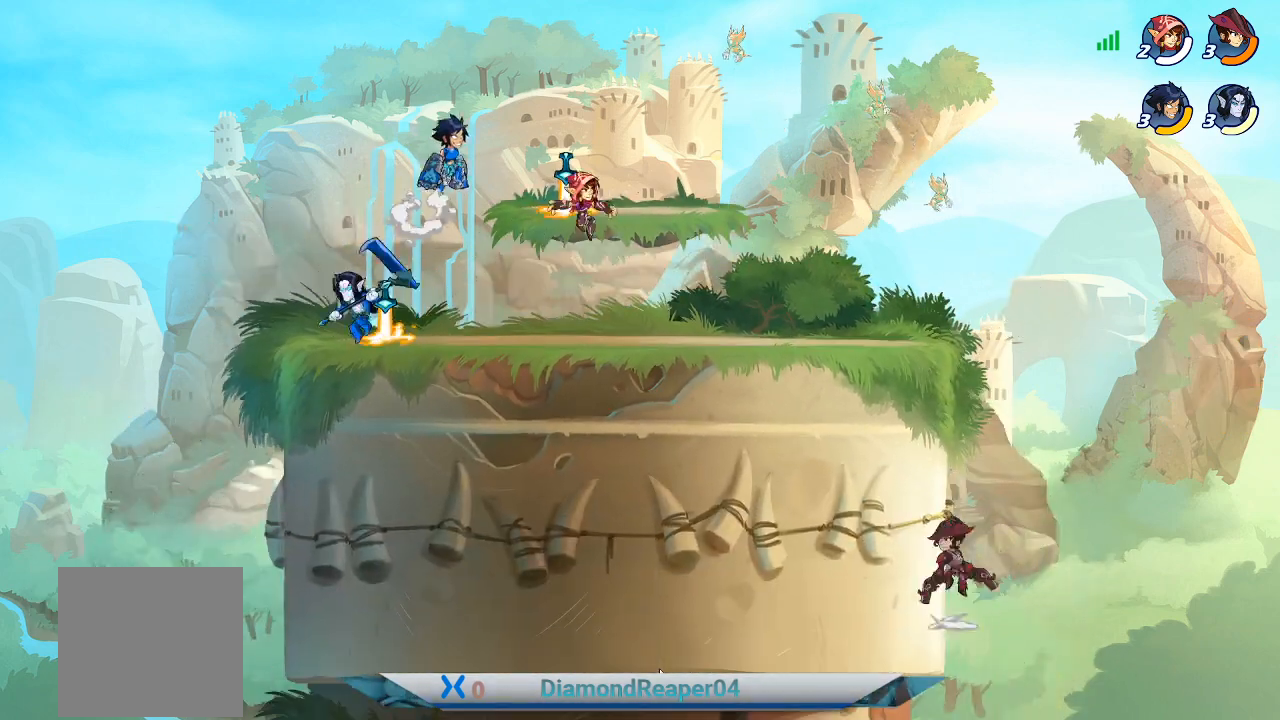
{"buttons": ["A"], "left_stick": "up-left", "right_stick": "center", "events": [[100, "A", "up"], [100, "left_stick", "center"], [233, "left_stick", "left"], [367, "A", "down"], [500, "left_stick", "up-left"]]}
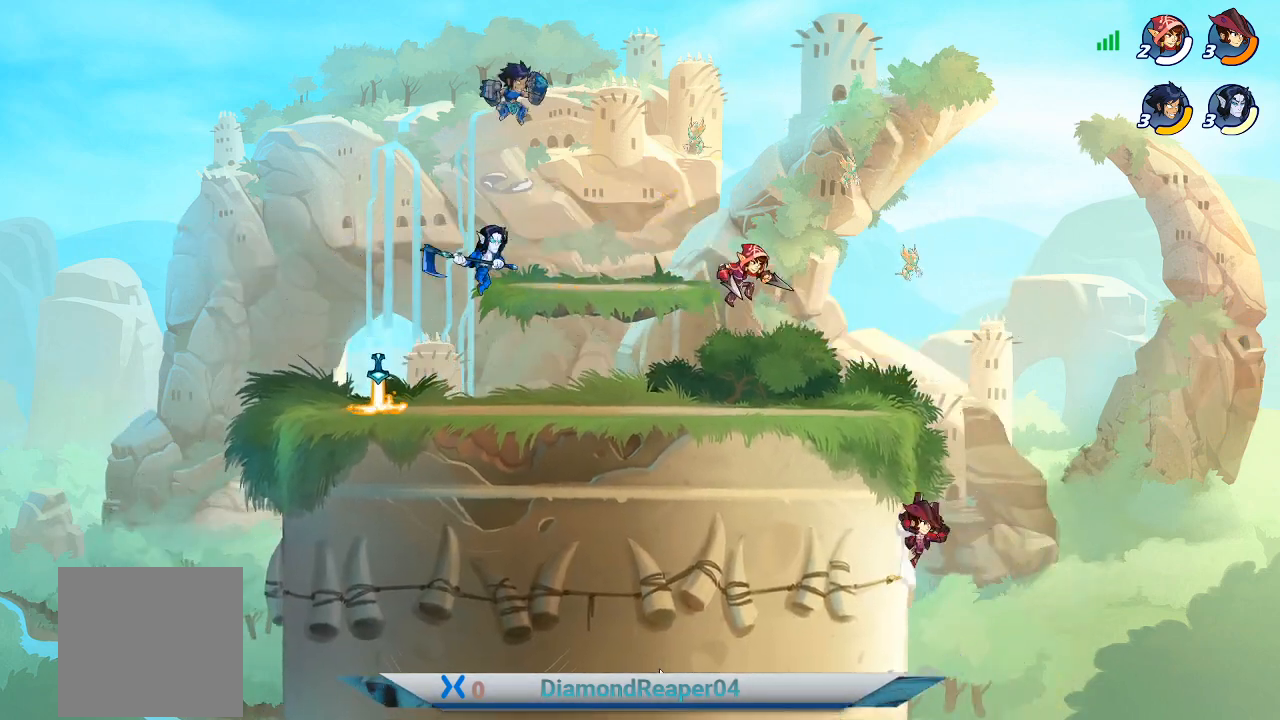
{"buttons": ["A"], "left_stick": "up-left", "right_stick": "center", "events": [[200, "A", "up"], [300, "B", "down"], [367, "B", "up"], [467, "A", "down"]]}
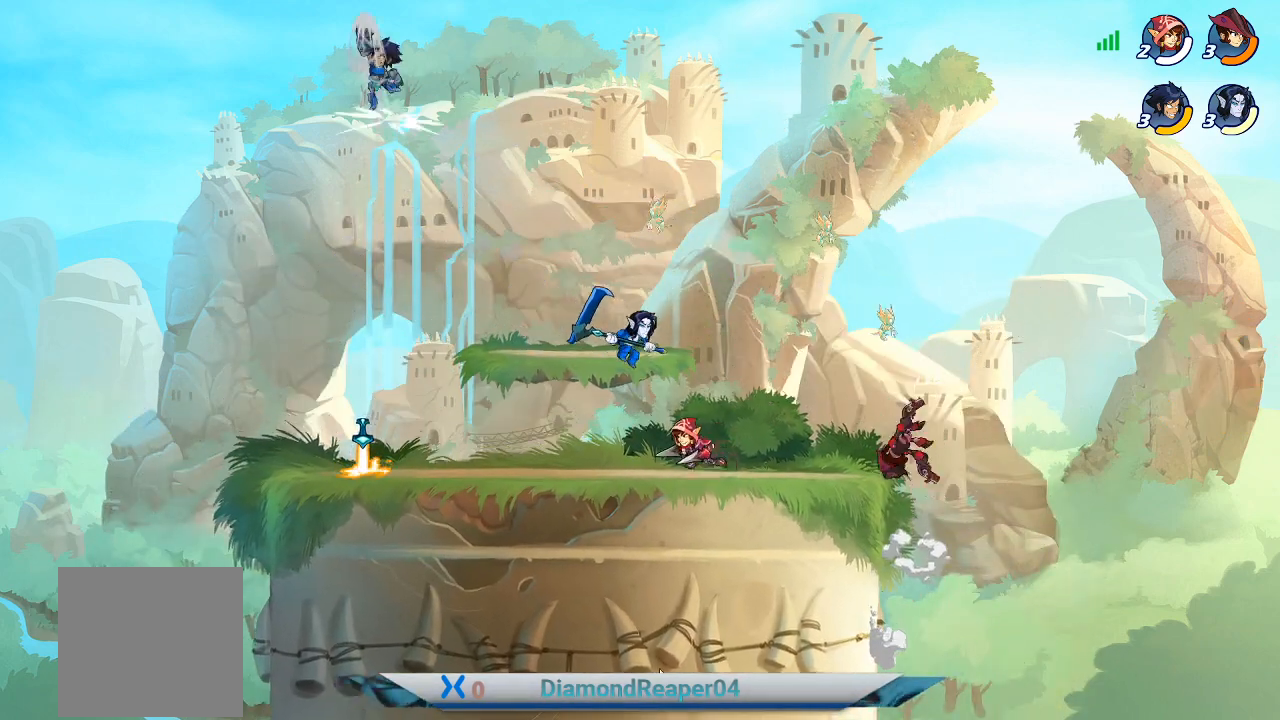
{"buttons": [], "left_stick": "left", "right_stick": "center", "events": [[100, "A", "up"], [433, "left_stick", "left"]]}
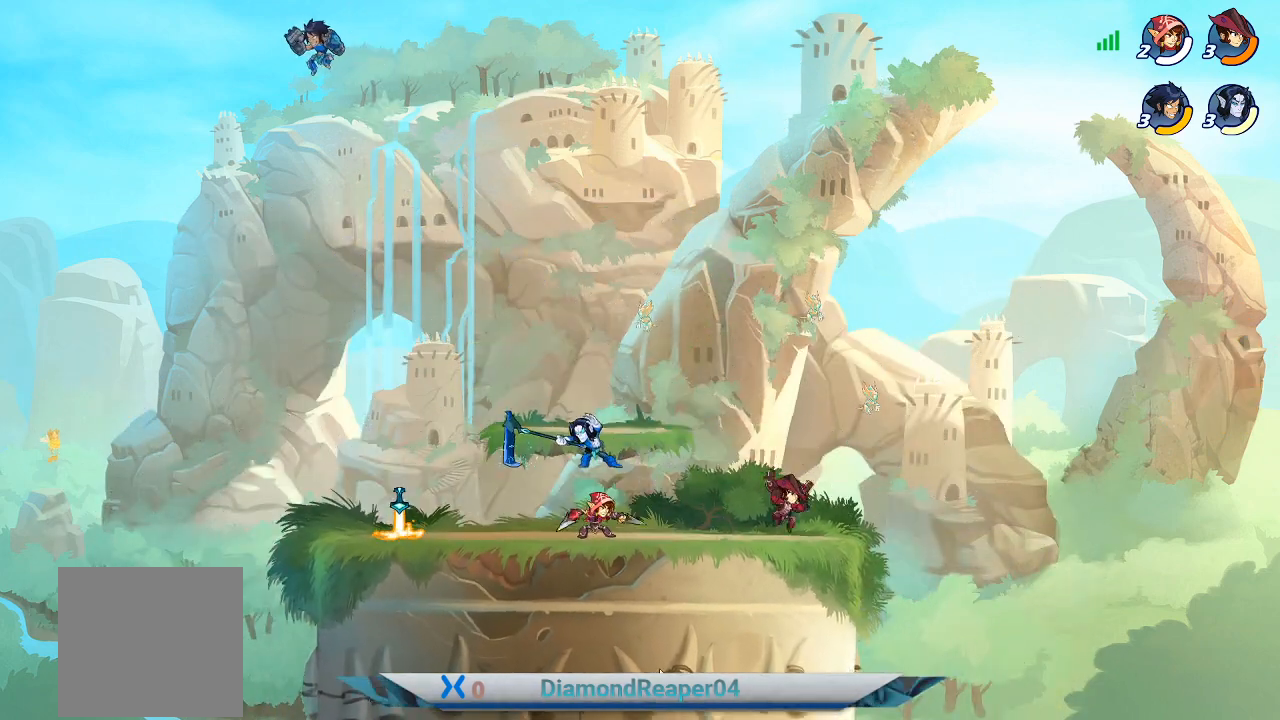
{"buttons": [], "left_stick": "center", "right_stick": "center", "events": [[67, "left_stick", "right"], [200, "left_stick", "left"], [267, "A", "down"], [433, "A", "up"], [500, "left_stick", "center"]]}
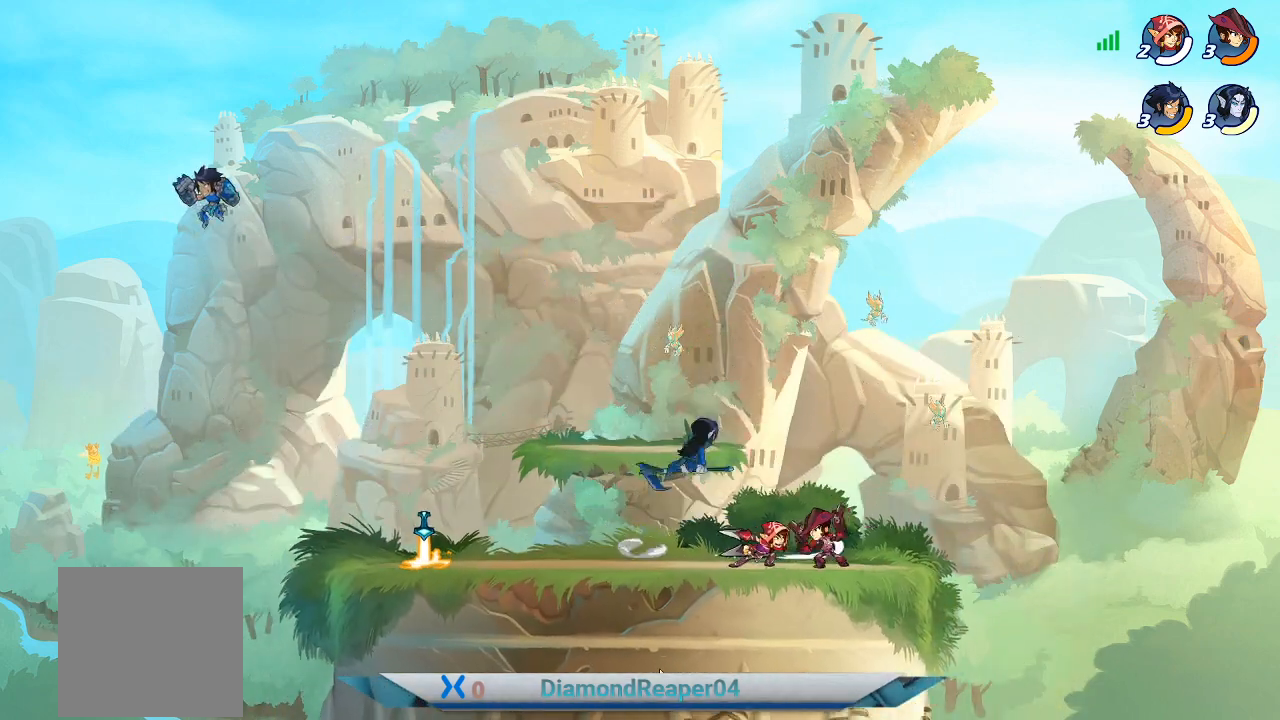
{"buttons": [], "left_stick": "right", "right_stick": "center", "events": [[33, "left_stick", "right"], [200, "A", "down"], [333, "A", "up"]]}
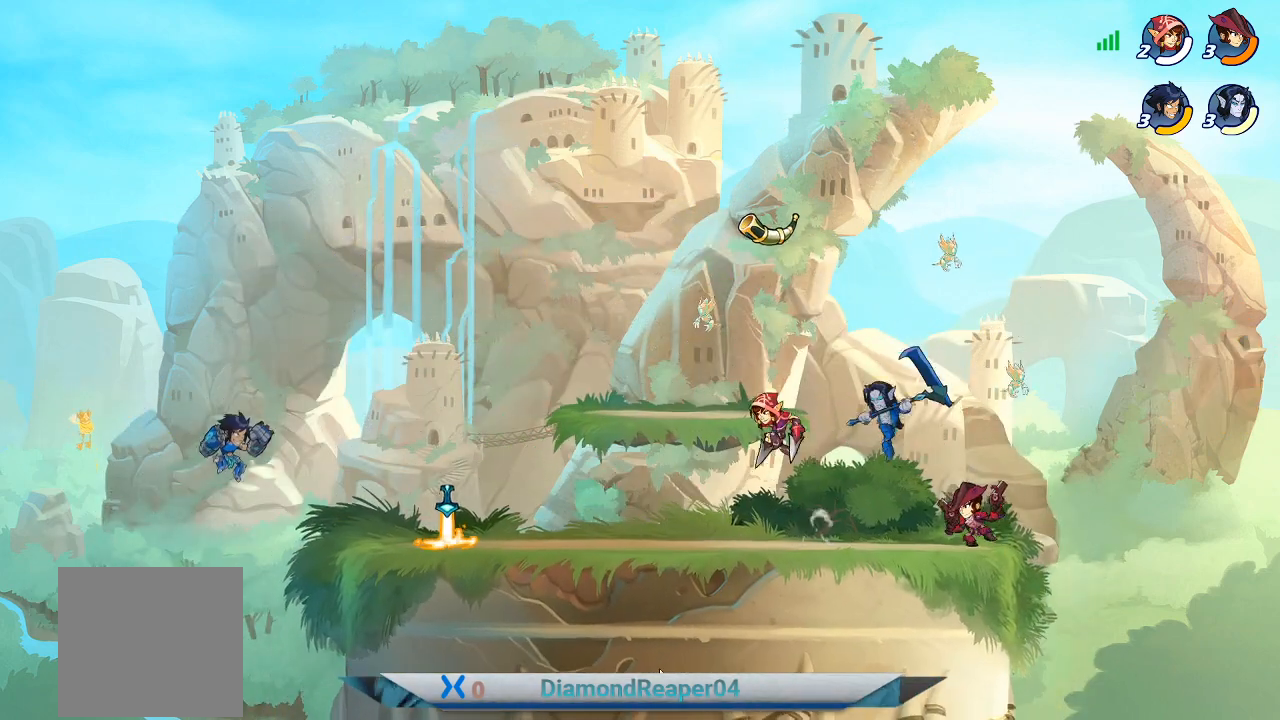
{"buttons": ["A"], "left_stick": "right", "right_stick": "center", "events": [[100, "left_stick", "left"], [200, "left_stick", "right"], [300, "A", "down"], [400, "A", "up"], [500, "A", "down"]]}
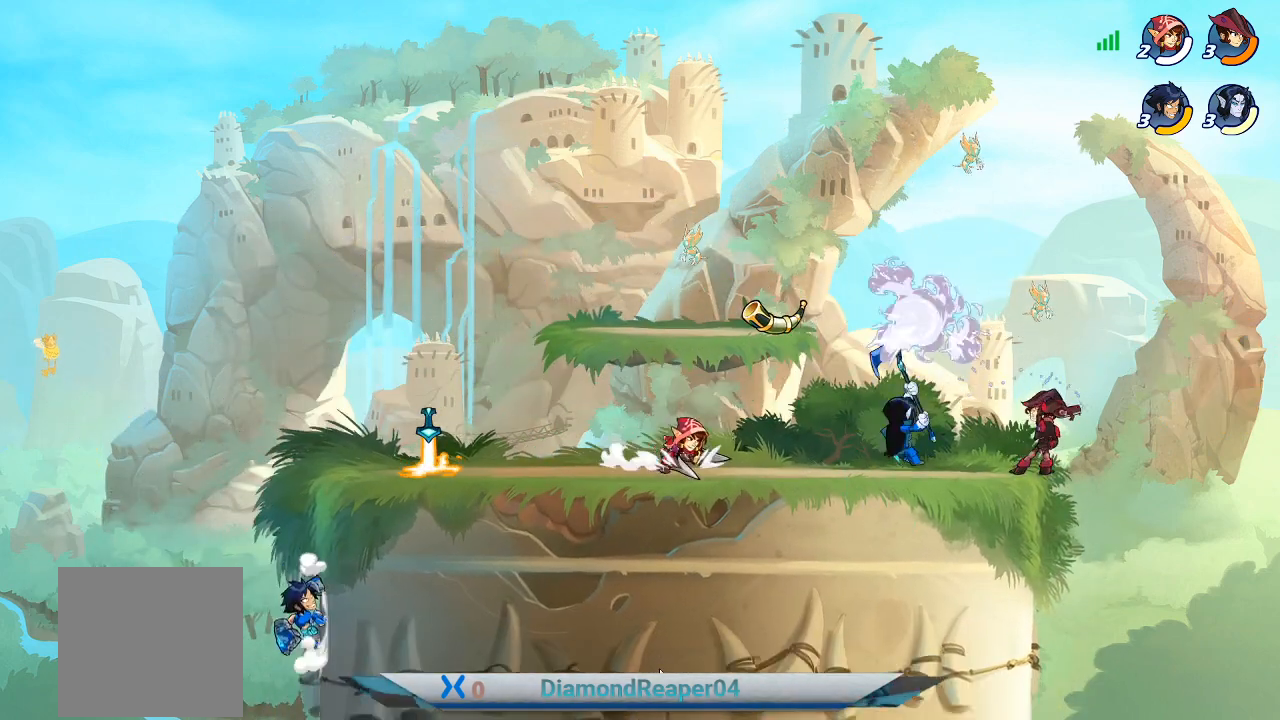
{"buttons": ["B"], "left_stick": "right", "right_stick": "center", "events": [[133, "A", "up"], [233, "B", "down"], [367, "B", "up"], [433, "B", "down"]]}
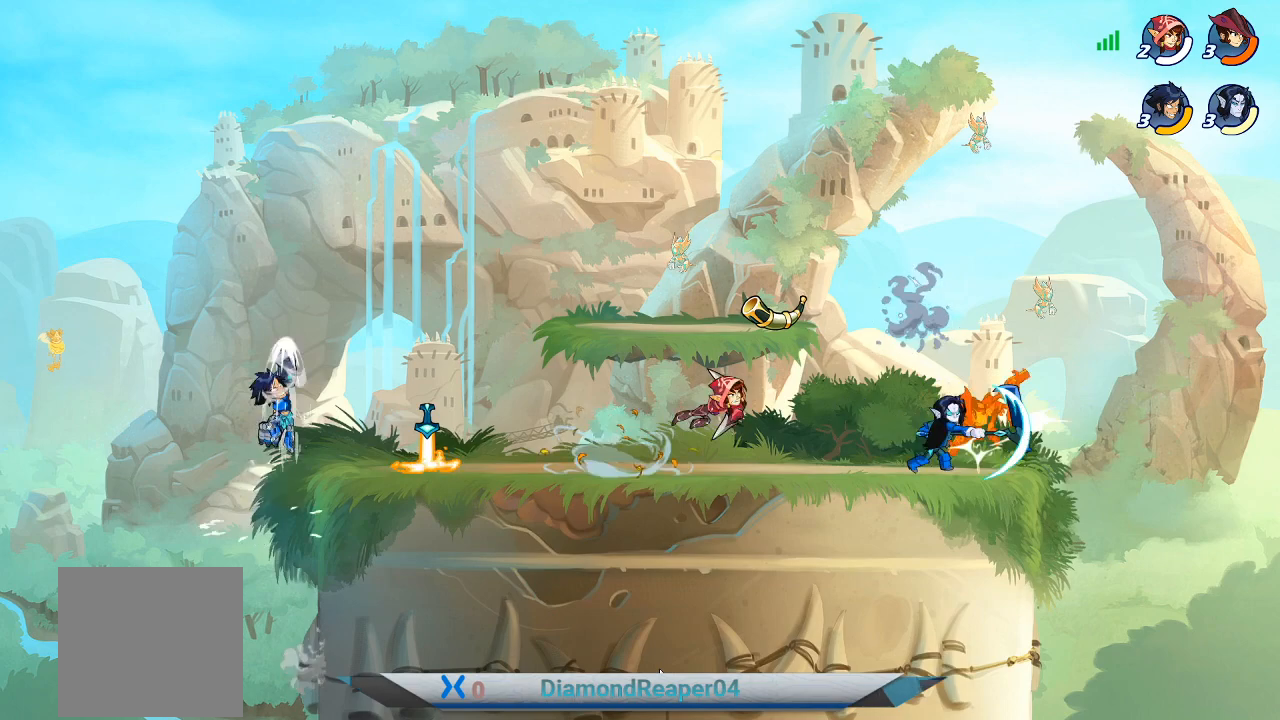
{"buttons": [], "left_stick": "right", "right_stick": "center", "events": [[33, "B", "up"]]}
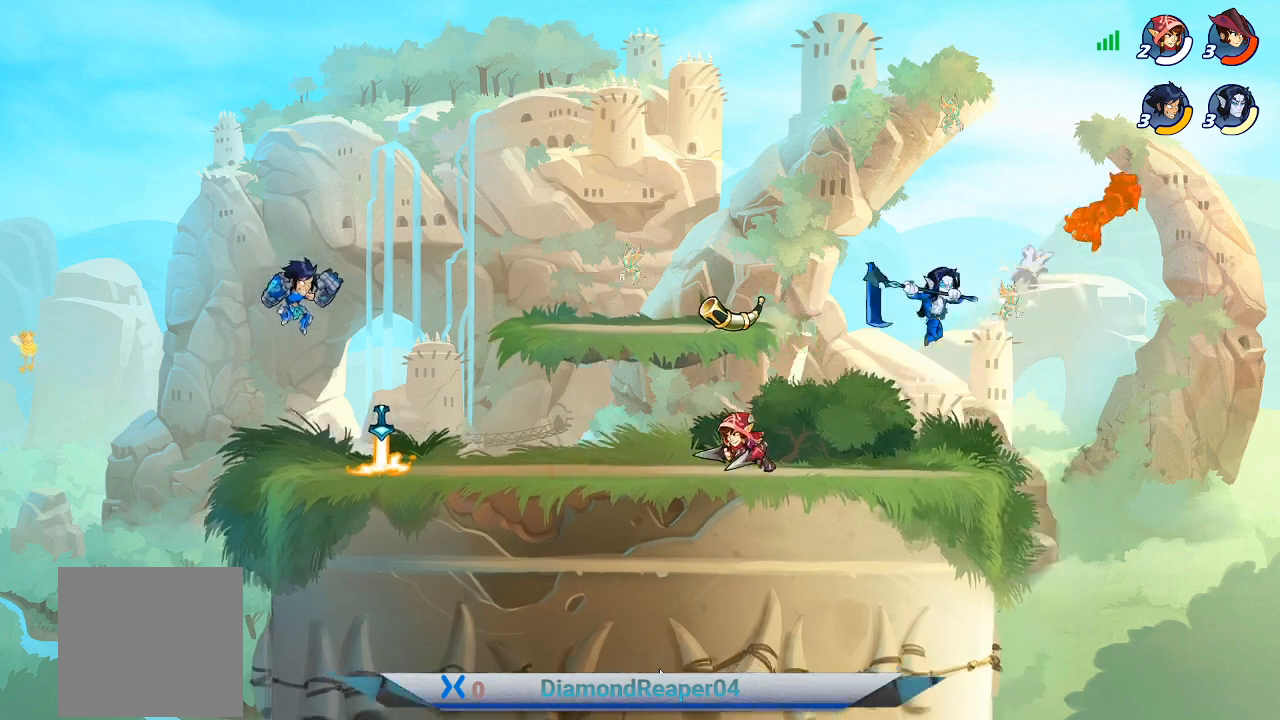
{"buttons": ["X"], "left_stick": "right", "right_stick": "center", "events": [[433, "X", "down"]]}
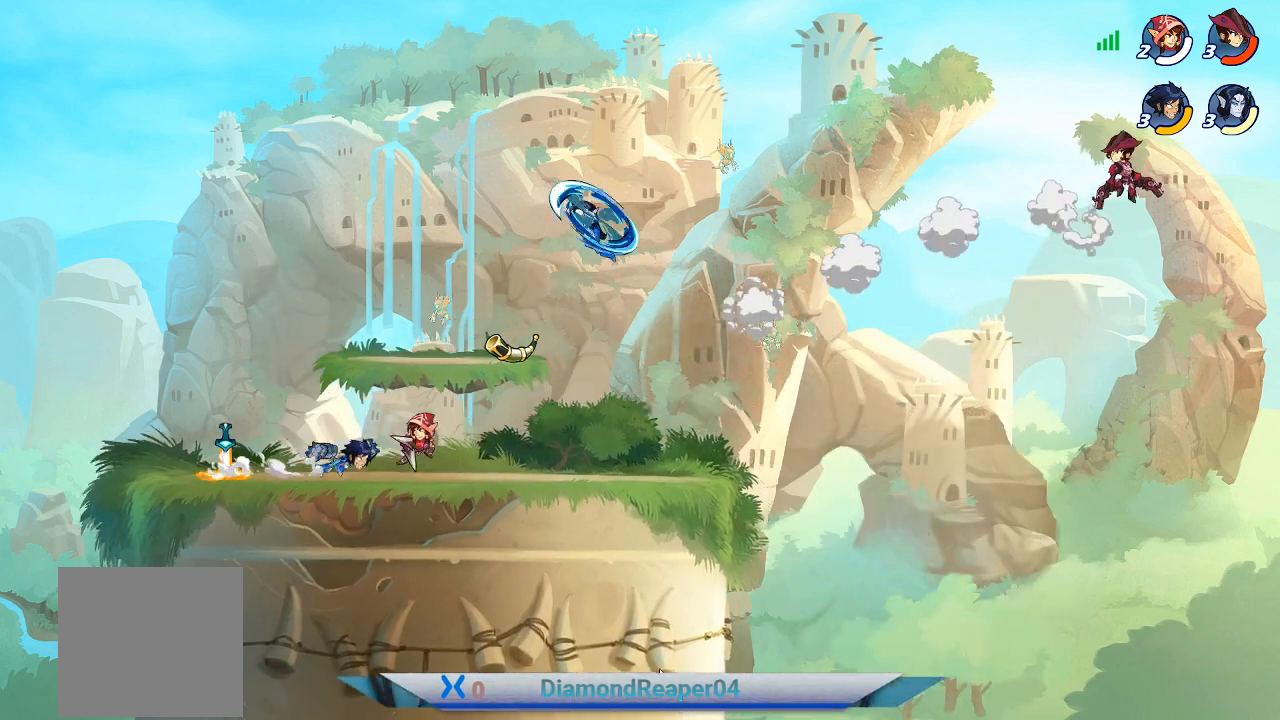
{"buttons": [], "left_stick": "right", "right_stick": "center", "events": [[33, "X", "up"], [100, "X", "down"], [200, "X", "up"], [333, "X", "down"], [433, "X", "up"]]}
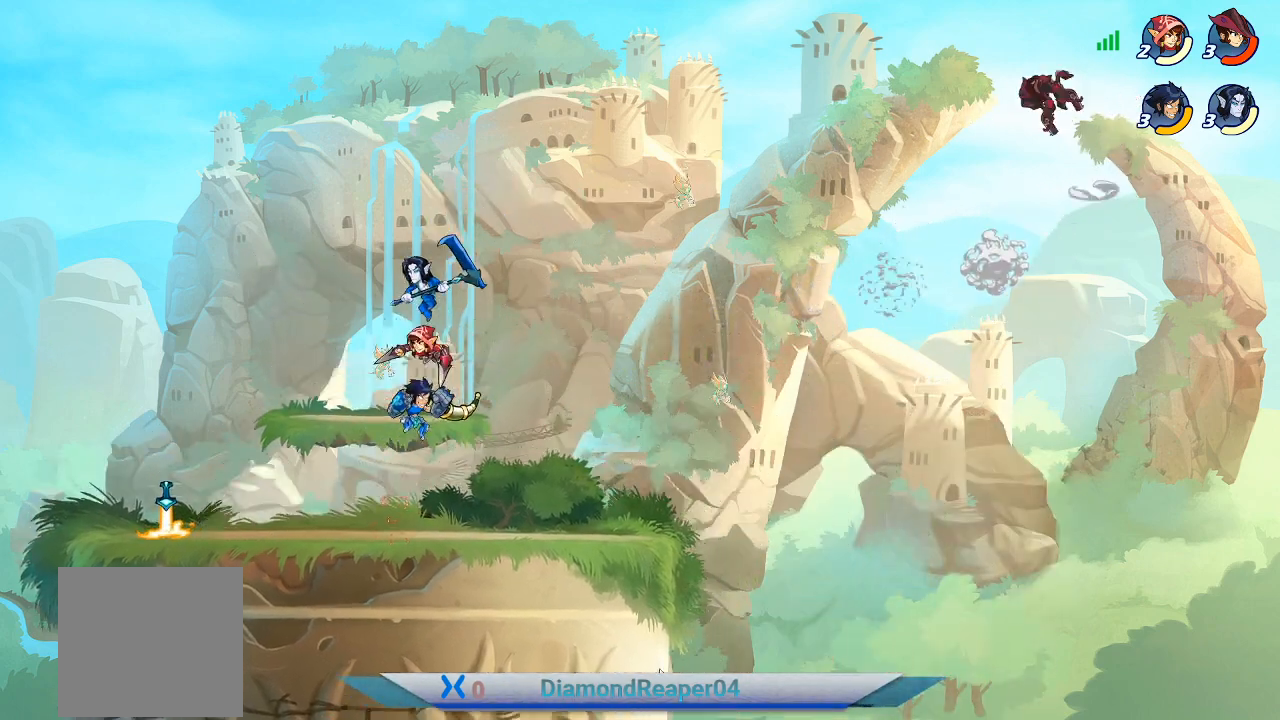
{"buttons": [], "left_stick": "left", "right_stick": "center", "events": [[33, "X", "down"], [167, "X", "up"], [267, "left_stick", "left"], [300, "X", "down"], [367, "X", "up"]]}
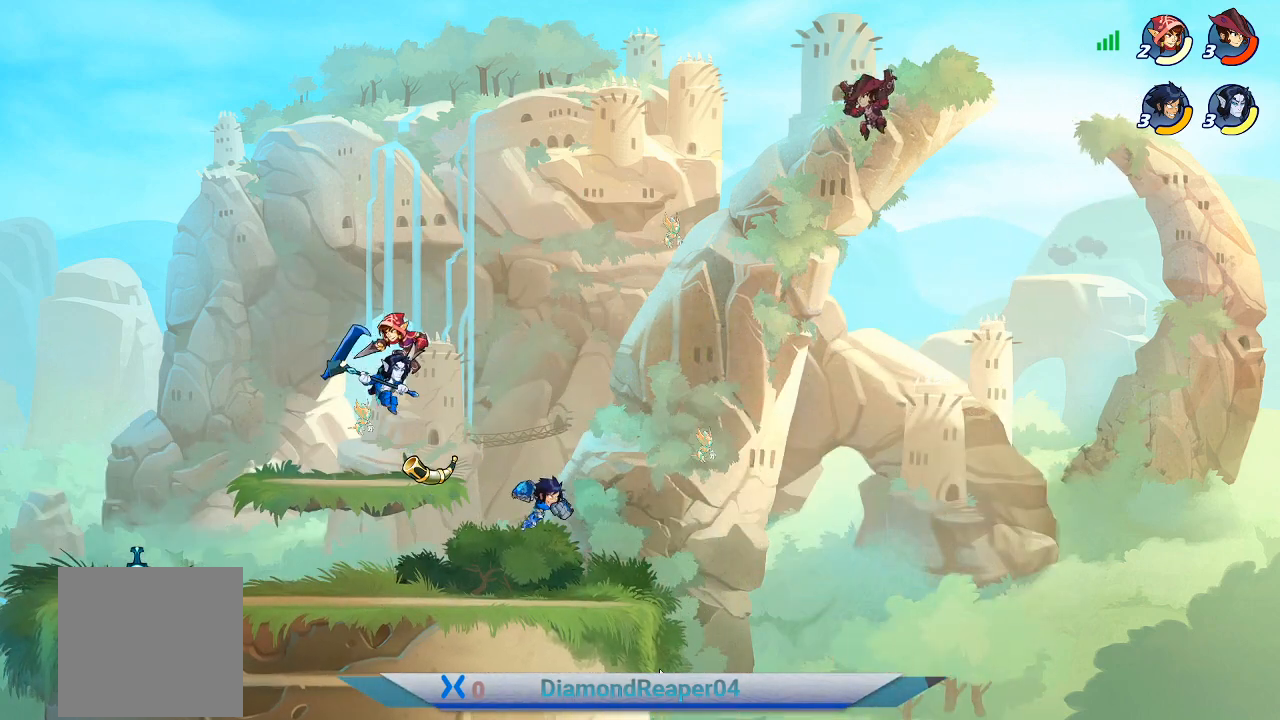
{"buttons": ["A"], "left_stick": "left", "right_stick": "center", "events": [[300, "A", "down"]]}
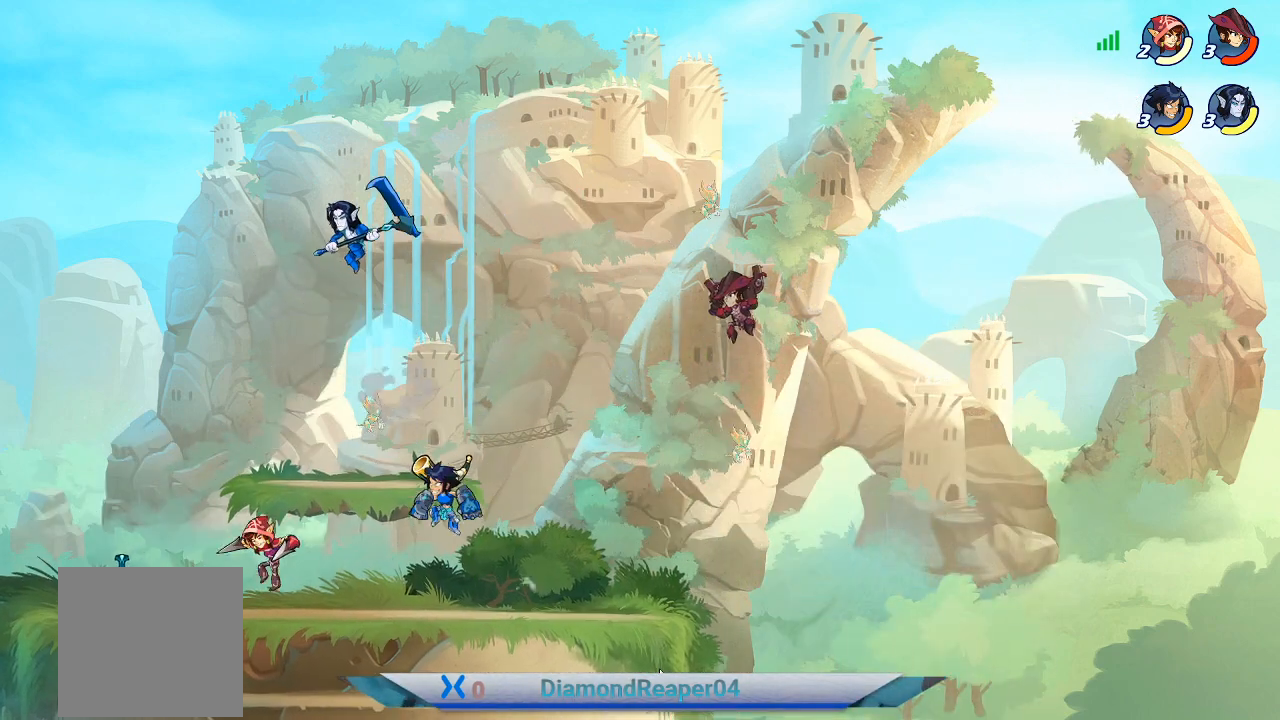
{"buttons": [], "left_stick": "left", "right_stick": "center", "events": [[67, "A", "up"], [200, "X", "down"], [333, "X", "up"]]}
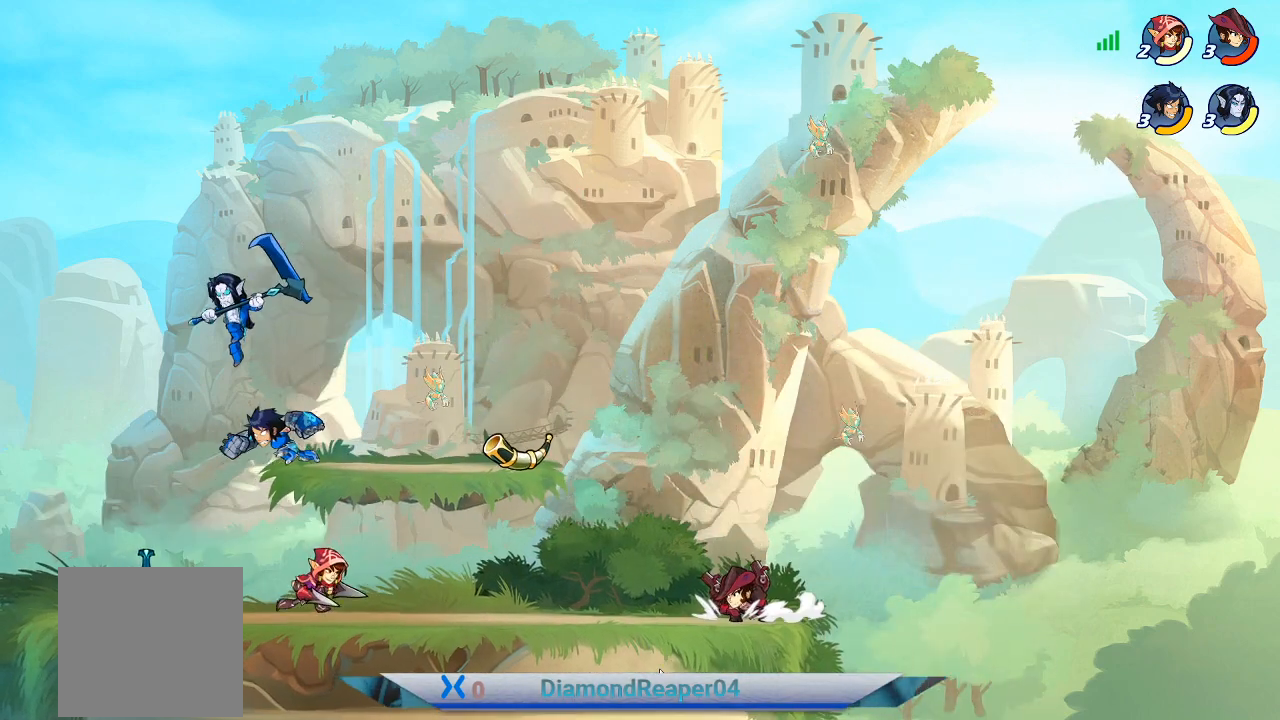
{"buttons": ["X"], "left_stick": "right", "right_stick": "center", "events": [[200, "left_stick", "down-right"], [333, "left_stick", "right"], [367, "X", "down"]]}
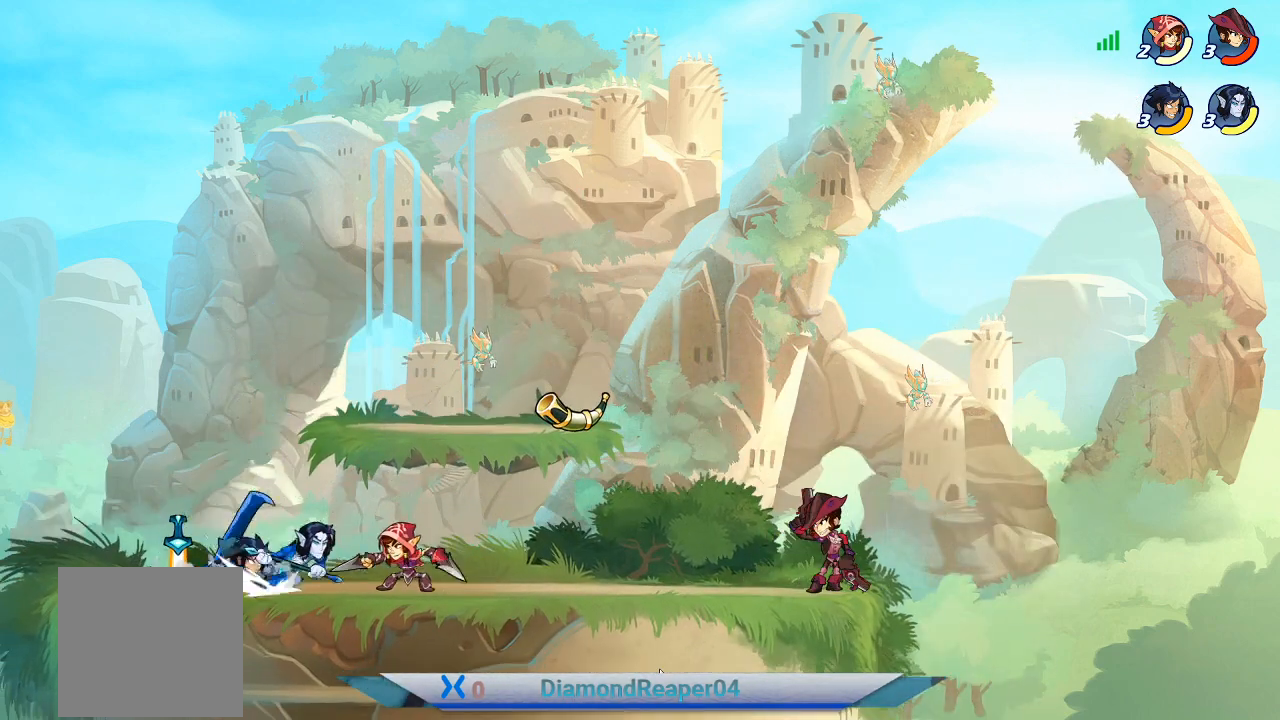
{"buttons": [], "left_stick": "up-right", "right_stick": "center", "events": [[33, "X", "up"], [100, "X", "down"], [200, "X", "up"], [333, "X", "down"], [433, "left_stick", "up-right"], [467, "X", "up"]]}
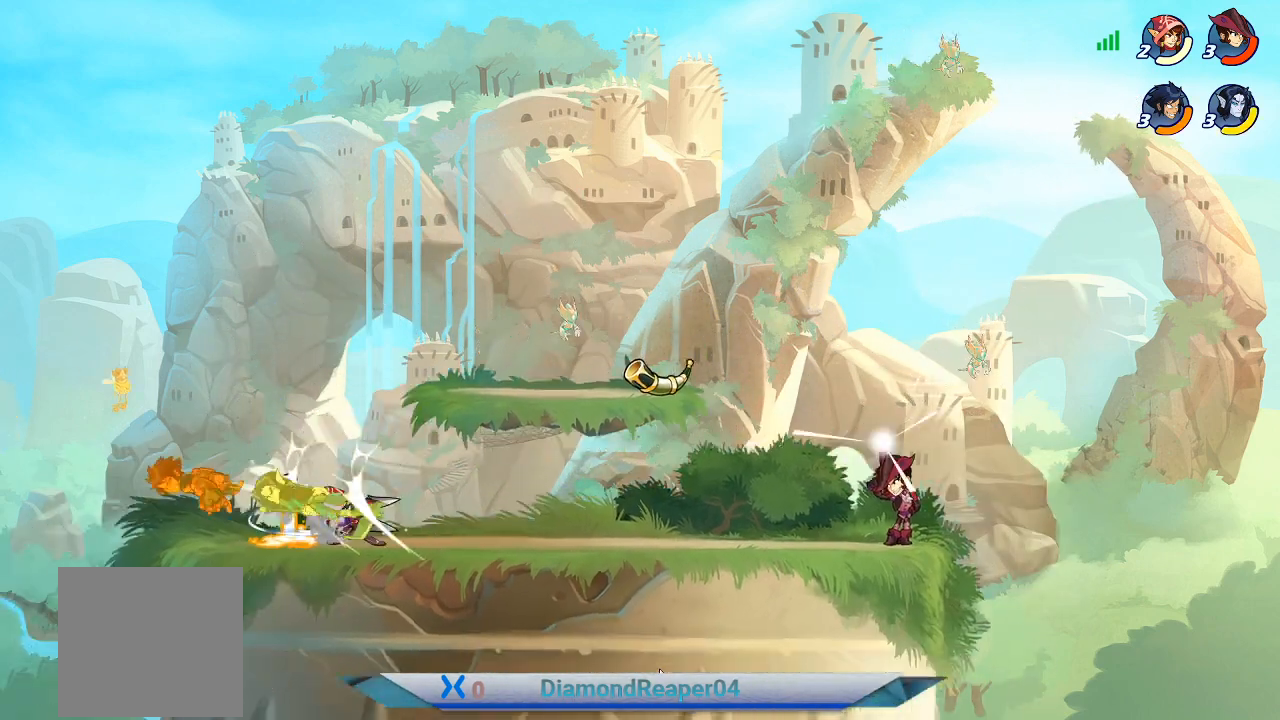
{"buttons": ["A"], "left_stick": "up-right", "right_stick": "center", "events": [[33, "X", "down"], [167, "X", "up"], [267, "A", "down"], [433, "A", "up"], [467, "A", "down"]]}
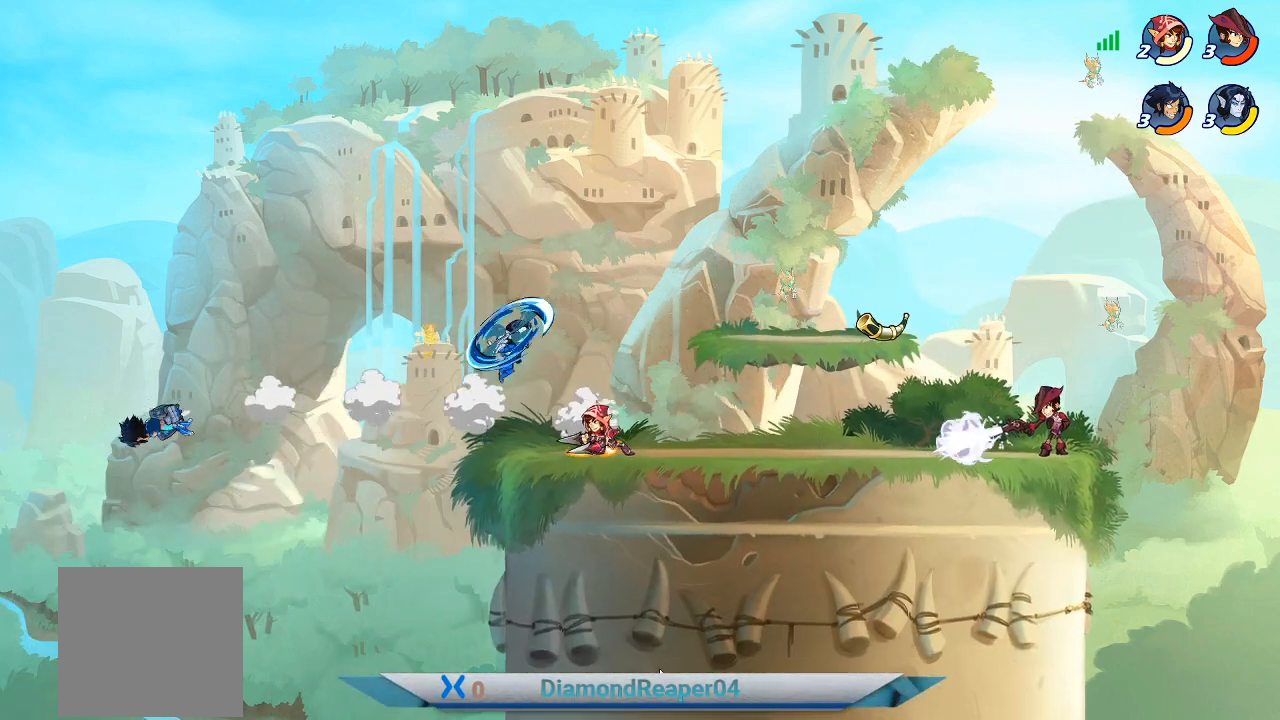
{"buttons": ["A"], "left_stick": "up-right", "right_stick": "center", "events": [[100, "A", "up"], [200, "A", "down"], [300, "A", "up"], [400, "A", "down"]]}
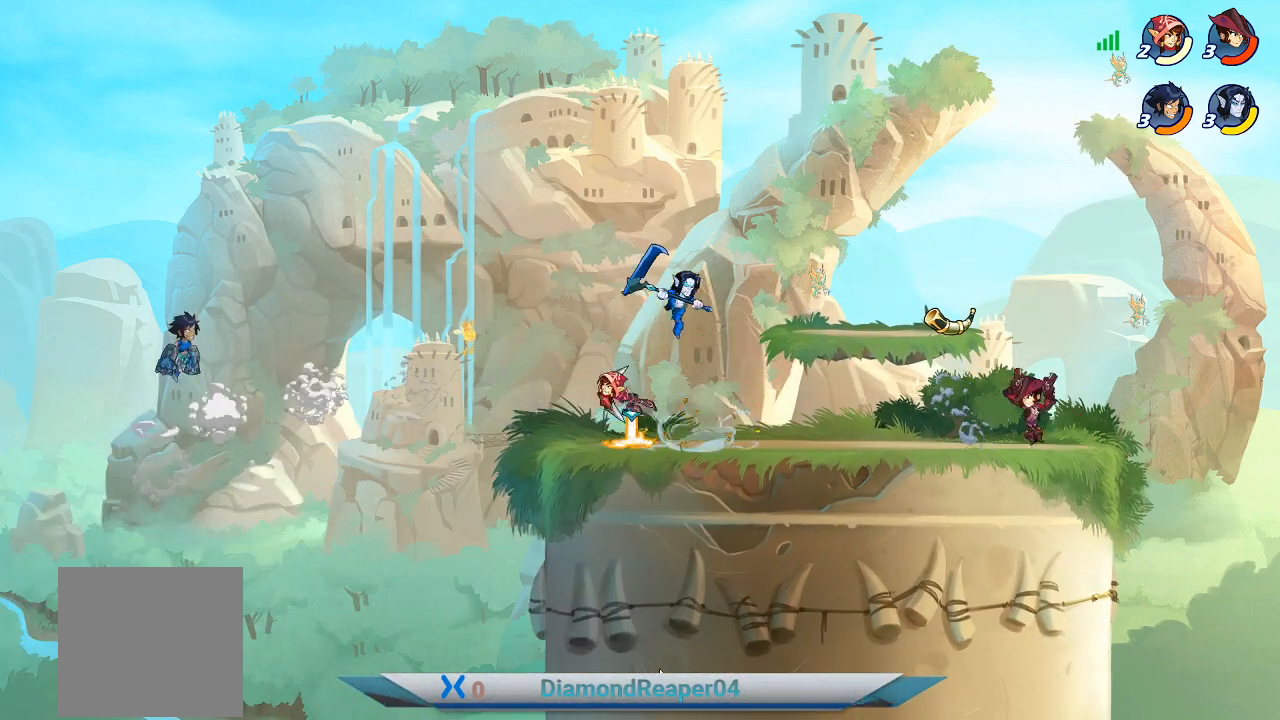
{"buttons": [], "left_stick": "up-right", "right_stick": "center", "events": [[33, "A", "up"], [167, "A", "down"], [333, "A", "up"]]}
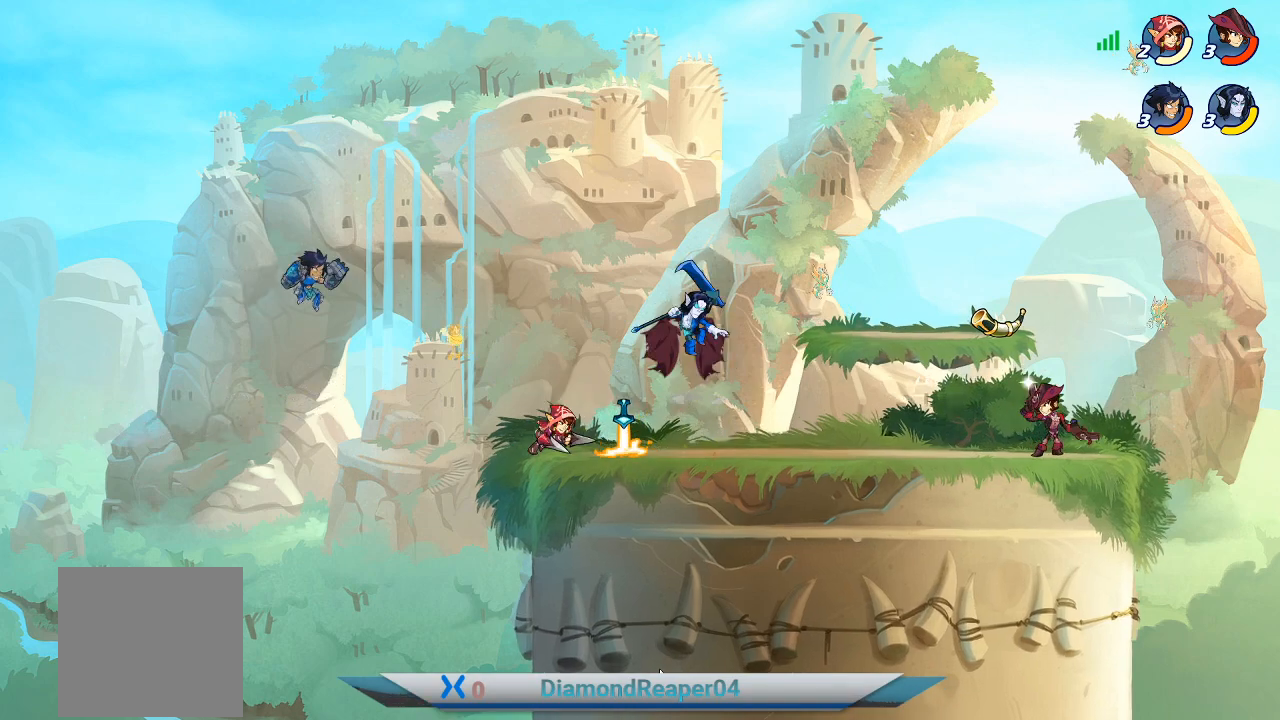
{"buttons": [], "left_stick": "up-right", "right_stick": "center", "events": [[100, "B", "down"], [233, "B", "up"]]}
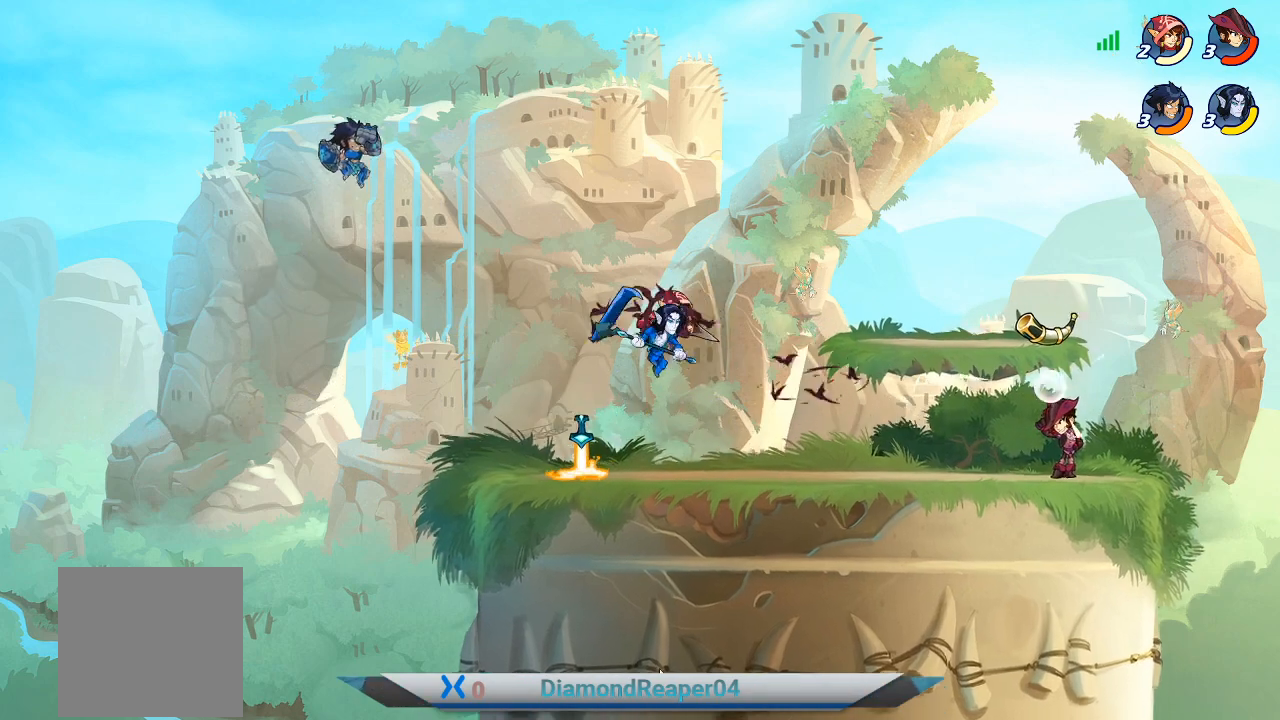
{"buttons": [], "left_stick": "up-right", "right_stick": "center", "events": []}
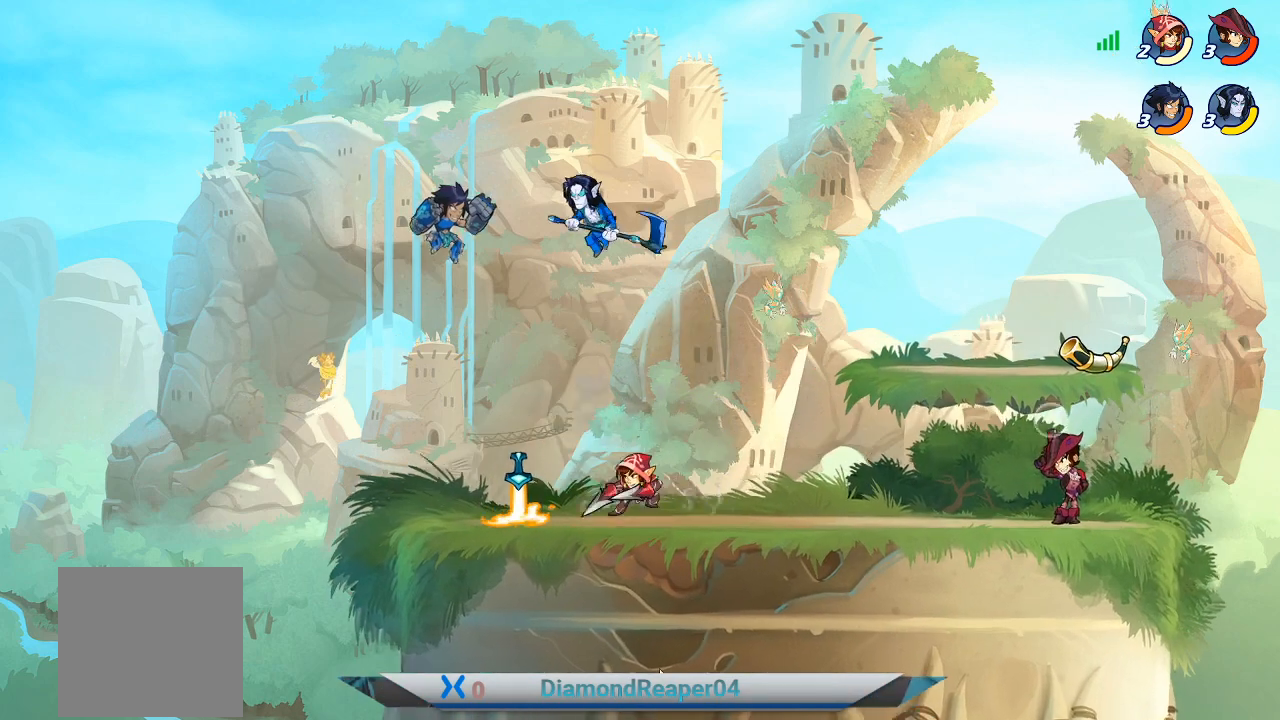
{"buttons": [], "left_stick": "right", "right_stick": "center", "events": [[67, "left_stick", "right"], [100, "X", "down"], [233, "X", "up"], [367, "X", "down"], [467, "X", "up"]]}
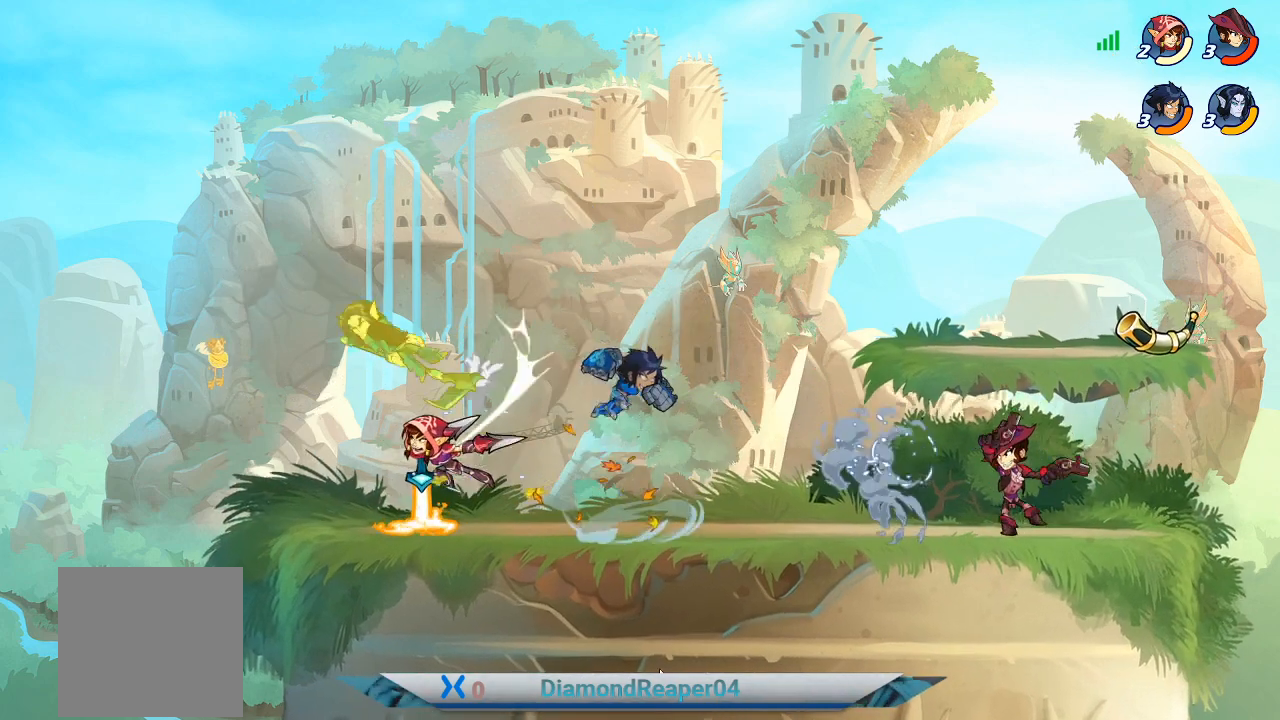
{"buttons": [], "left_stick": "right", "right_stick": "center", "events": [[67, "X", "down"], [100, "left_stick", "center"], [133, "X", "up"], [167, "left_stick", "right"], [367, "X", "down"], [433, "X", "up"]]}
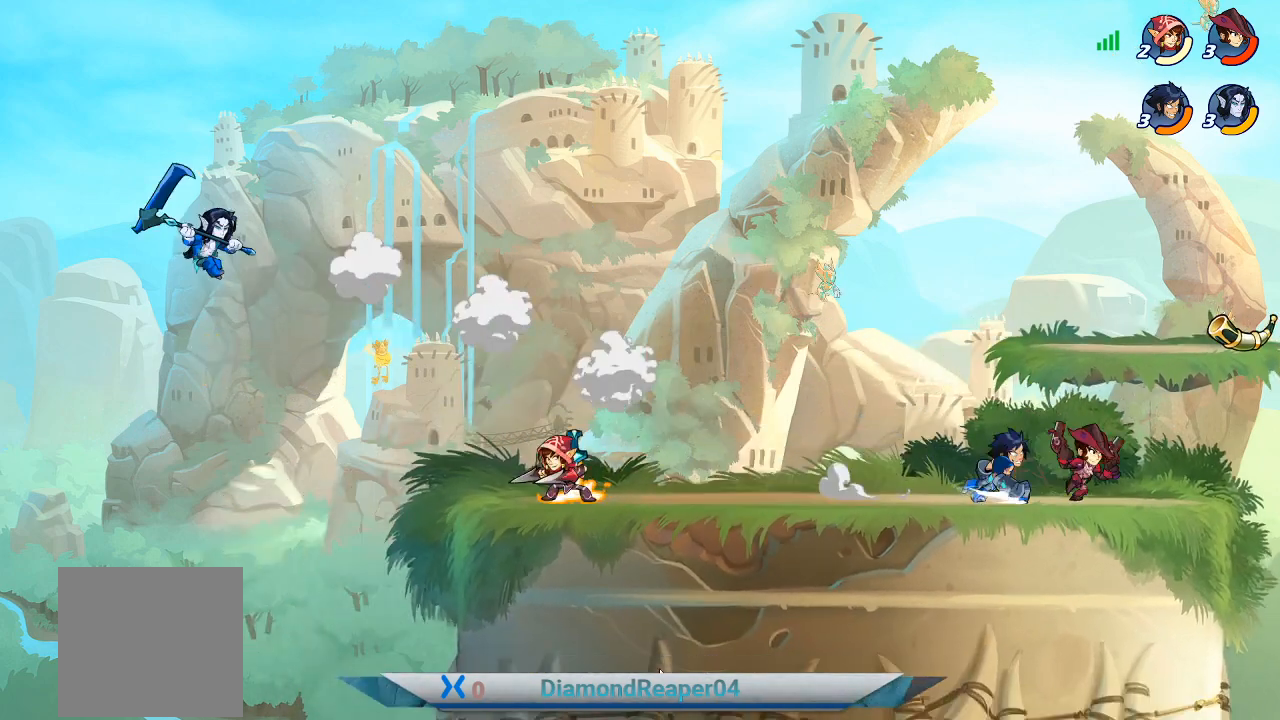
{"buttons": [], "left_stick": "right", "right_stick": "center", "events": [[67, "X", "down"], [133, "X", "up"], [233, "X", "down"], [333, "X", "up"]]}
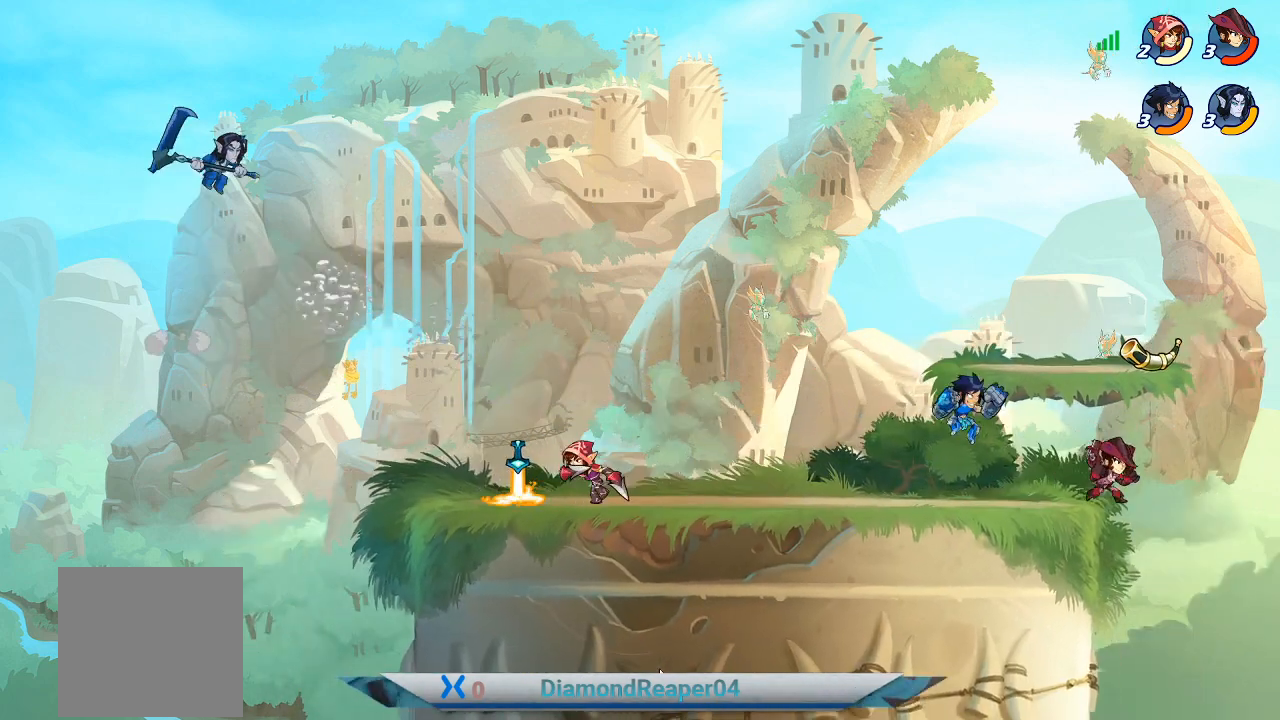
{"buttons": [], "left_stick": "left", "right_stick": "center", "events": [[67, "X", "down"], [100, "X", "up"], [100, "left_stick", "center"], [167, "left_stick", "right"], [200, "X", "down"], [300, "X", "up"], [367, "left_stick", "center"], [433, "X", "down"], [500, "X", "up"], [500, "left_stick", "left"]]}
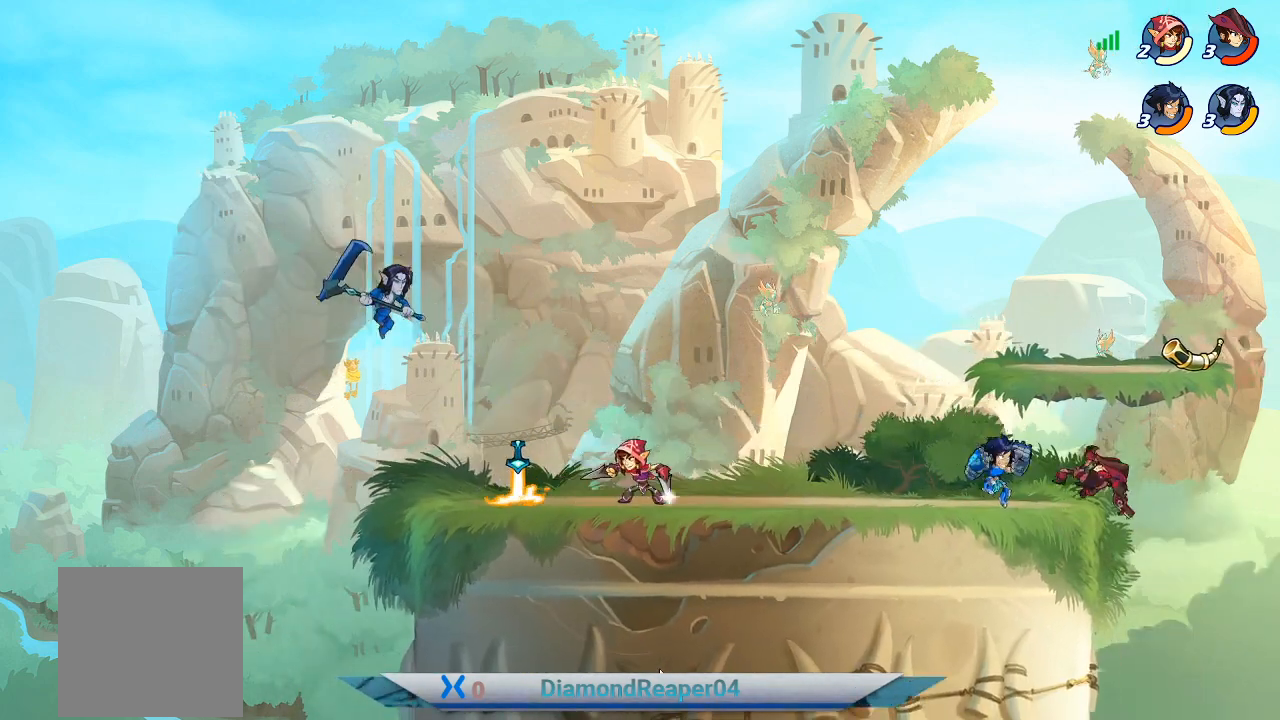
{"buttons": [], "left_stick": "left", "right_stick": "center", "events": []}
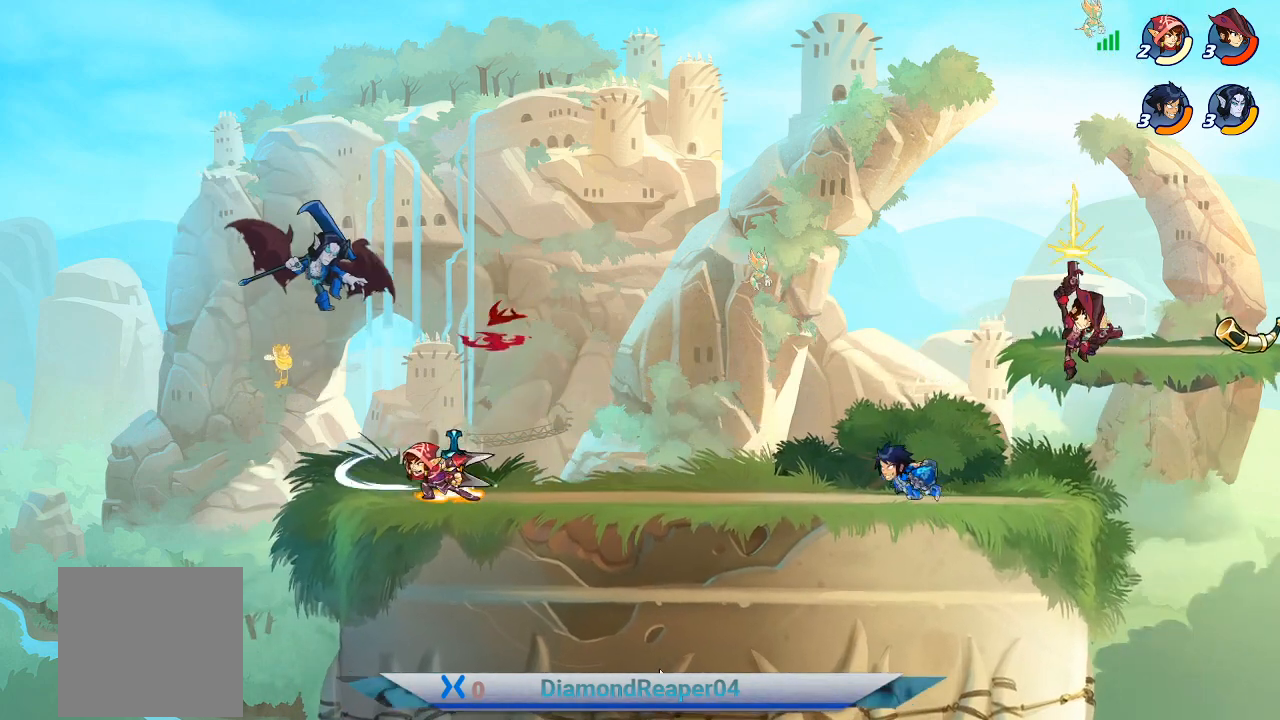
{"buttons": [], "left_stick": "left", "right_stick": "center", "events": []}